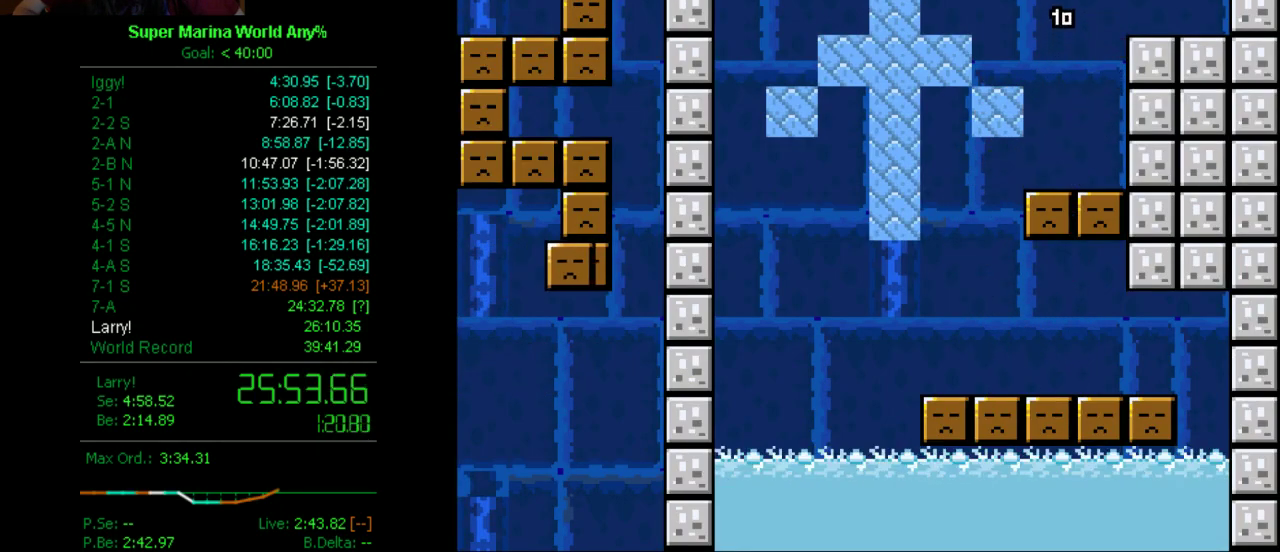
Gameplay with a controller (Xbox layout); each line is a JSON object with the inputs held at the frame after it. "events" lists button and stick changes between this image and that frame as [ms after this image, input, new state], when the widget could be followed in between. Not read: L2 L3 R2 R3.
{"buttons": ["X", "DPAD_LEFT"], "left_stick": "center", "right_stick": "center", "events": [[138, "DPAD_RIGHT", "up"], [190, "A", "down"], [190, "DPAD_LEFT", "down"], [501, "A", "up"]]}
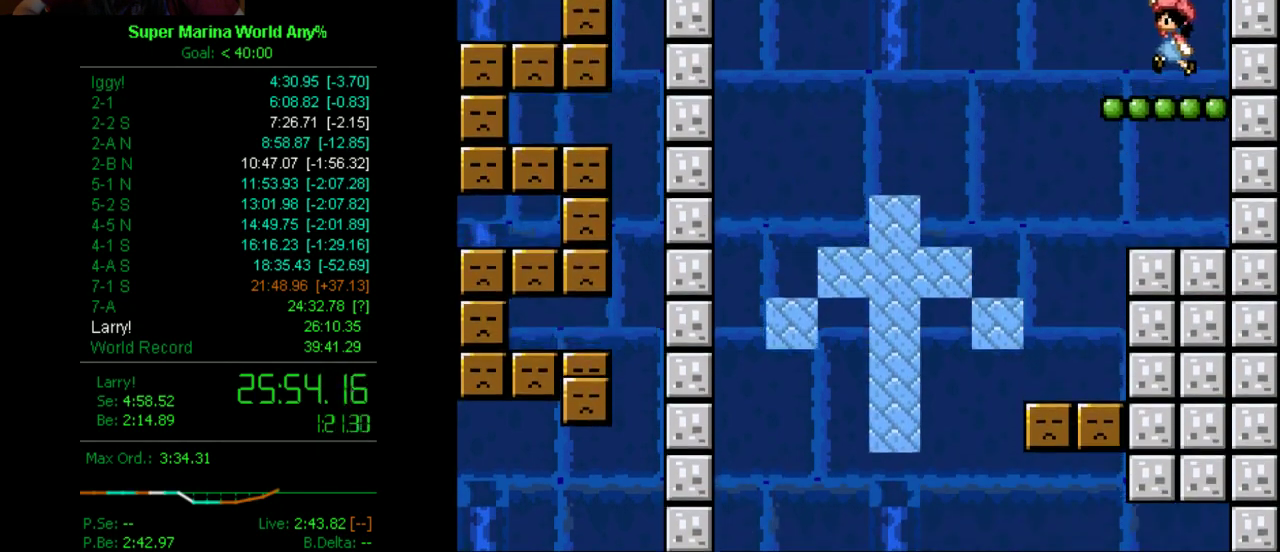
{"buttons": ["A", "X"], "left_stick": "center", "right_stick": "center", "events": [[69, "DPAD_LEFT", "up"], [121, "DPAD_RIGHT", "down"], [328, "A", "down"], [328, "DPAD_RIGHT", "up"]]}
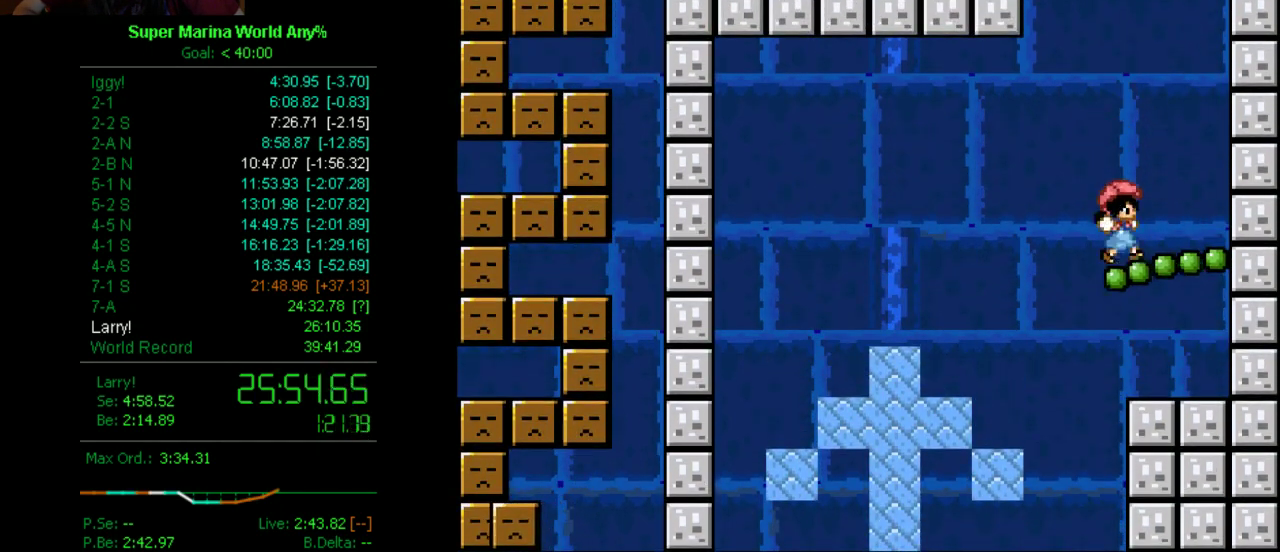
{"buttons": ["X"], "left_stick": "center", "right_stick": "center", "events": [[69, "DPAD_LEFT", "down"], [242, "A", "up"], [432, "DPAD_LEFT", "up"]]}
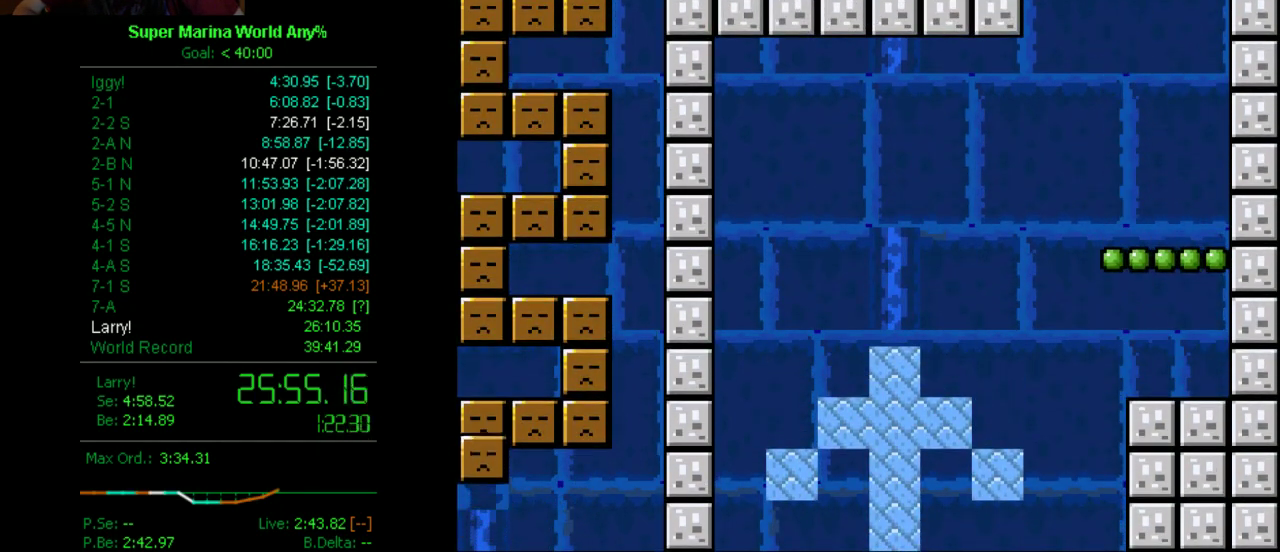
{"buttons": ["A", "X", "DPAD_LEFT"], "left_stick": "center", "right_stick": "center", "events": [[69, "DPAD_RIGHT", "down"], [190, "DPAD_RIGHT", "up"], [259, "A", "down"], [311, "DPAD_LEFT", "down"]]}
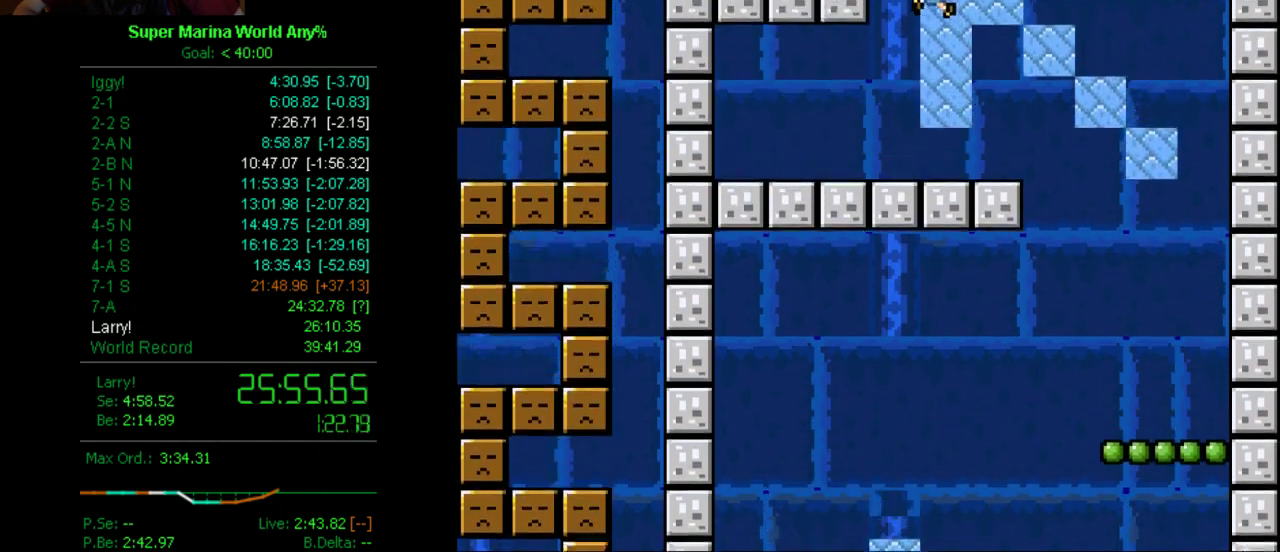
{"buttons": ["A", "X"], "left_stick": "center", "right_stick": "center", "events": [[241, "A", "up"], [241, "DPAD_LEFT", "up"], [311, "A", "down"], [311, "DPAD_RIGHT", "down"], [483, "DPAD_RIGHT", "up"]]}
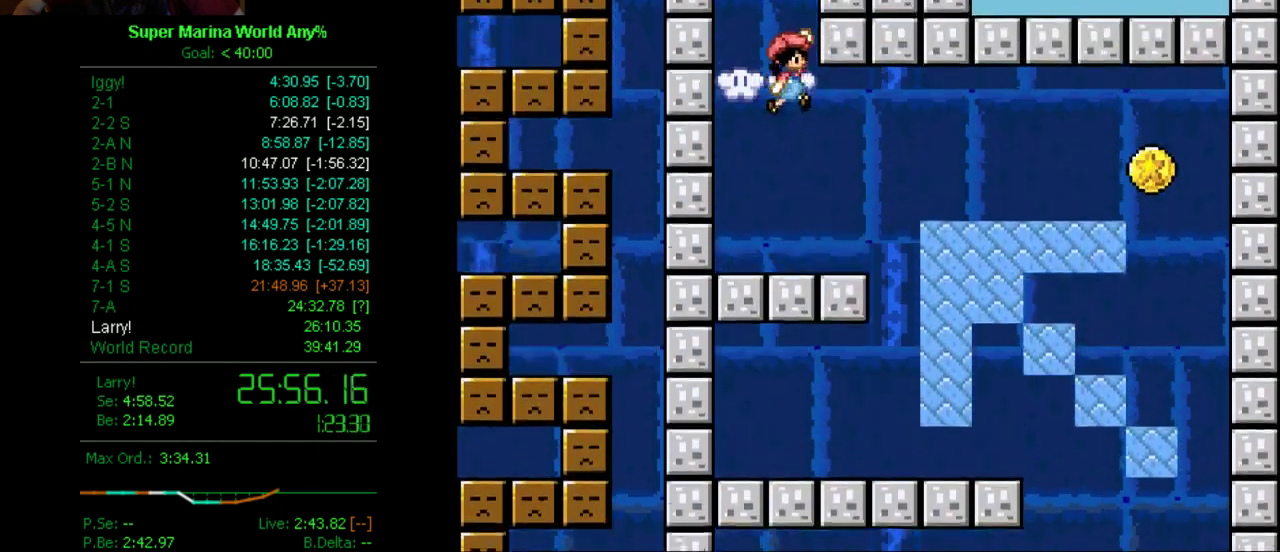
{"buttons": ["A", "X", "DPAD_RIGHT"], "left_stick": "center", "right_stick": "center", "events": [[69, "A", "up"], [69, "DPAD_LEFT", "down"], [190, "DPAD_LEFT", "up"], [310, "A", "down"], [380, "DPAD_RIGHT", "down"]]}
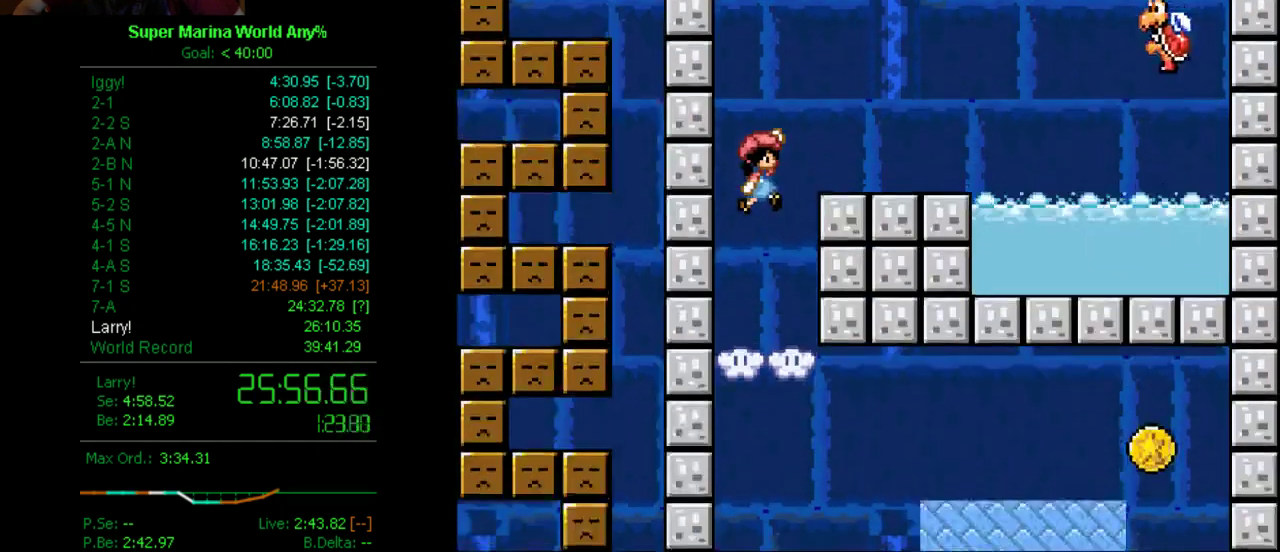
{"buttons": ["A", "X", "DPAD_RIGHT"], "left_stick": "center", "right_stick": "center", "events": [[52, "A", "up"], [311, "DPAD_LEFT", "down"], [311, "DPAD_RIGHT", "up"], [432, "A", "down"], [432, "DPAD_LEFT", "up"], [501, "DPAD_RIGHT", "down"]]}
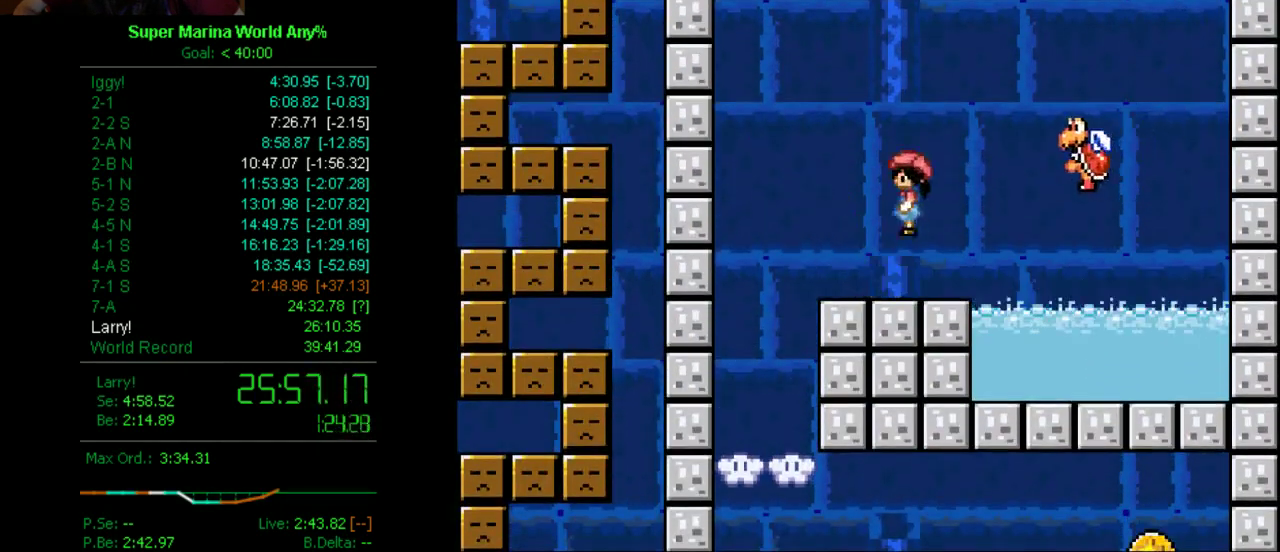
{"buttons": ["A", "X", "DPAD_LEFT"], "left_stick": "center", "right_stick": "center", "events": [[190, "A", "up"], [242, "DPAD_RIGHT", "up"], [311, "DPAD_LEFT", "down"], [363, "A", "down"]]}
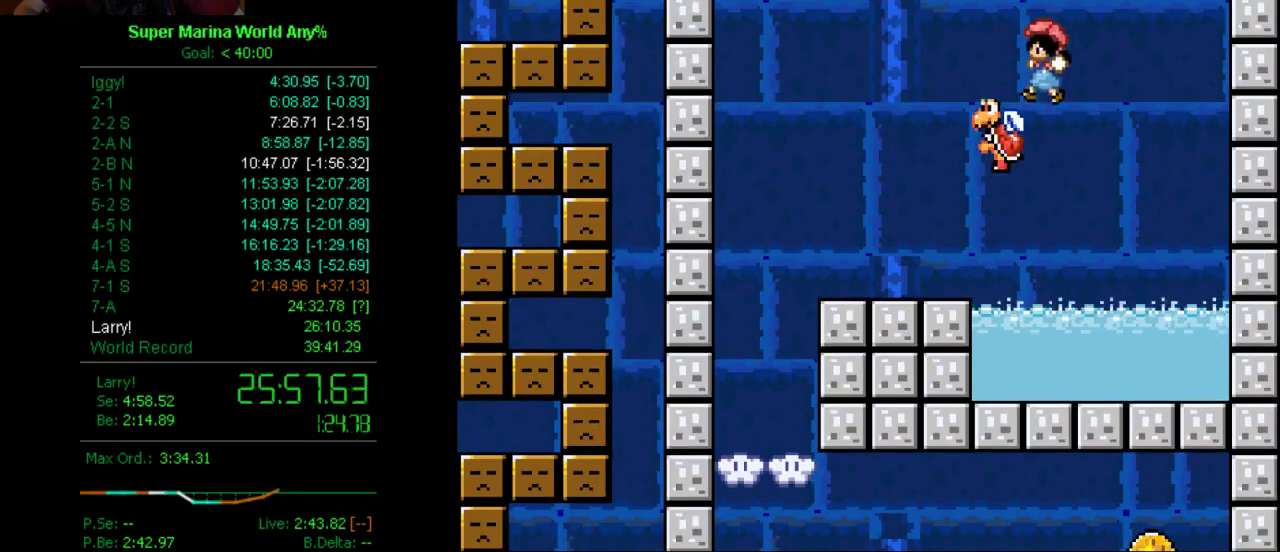
{"buttons": ["X", "DPAD_LEFT"], "left_stick": "center", "right_stick": "center", "events": [[242, "DPAD_LEFT", "up"], [242, "DPAD_RIGHT", "down"], [328, "DPAD_UP", "down"], [380, "A", "up"], [380, "DPAD_LEFT", "down"], [380, "DPAD_RIGHT", "up"], [380, "DPAD_UP", "up"]]}
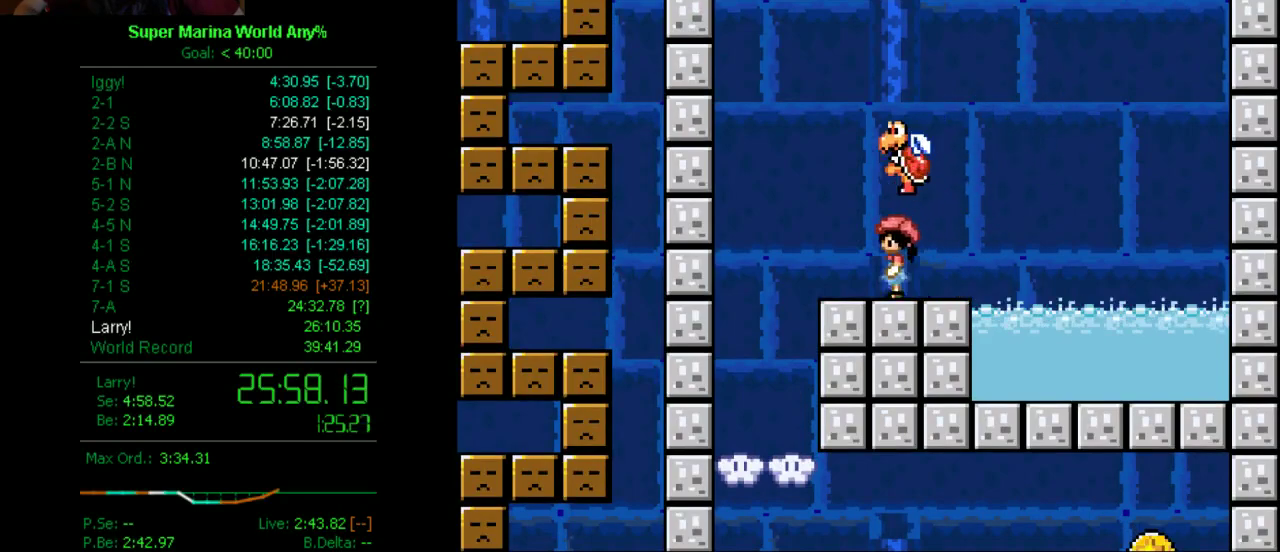
{"buttons": ["X", "DPAD_LEFT"], "left_stick": "center", "right_stick": "center", "events": [[35, "DPAD_LEFT", "up"], [69, "DPAD_RIGHT", "down"], [190, "DPAD_RIGHT", "up"], [259, "A", "down"], [259, "DPAD_RIGHT", "down"], [380, "DPAD_RIGHT", "up"], [449, "DPAD_LEFT", "down"], [501, "A", "up"]]}
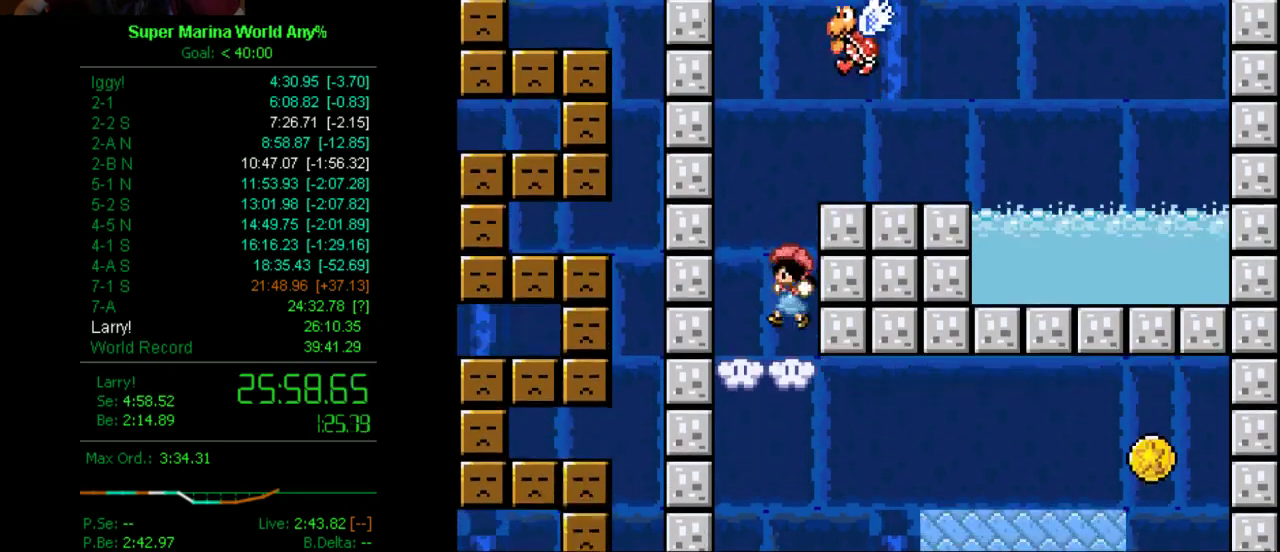
{"buttons": ["X", "DPAD_RIGHT"], "left_stick": "center", "right_stick": "center", "events": [[69, "DPAD_LEFT", "up"], [138, "DPAD_RIGHT", "down"], [207, "A", "down"], [397, "A", "up"]]}
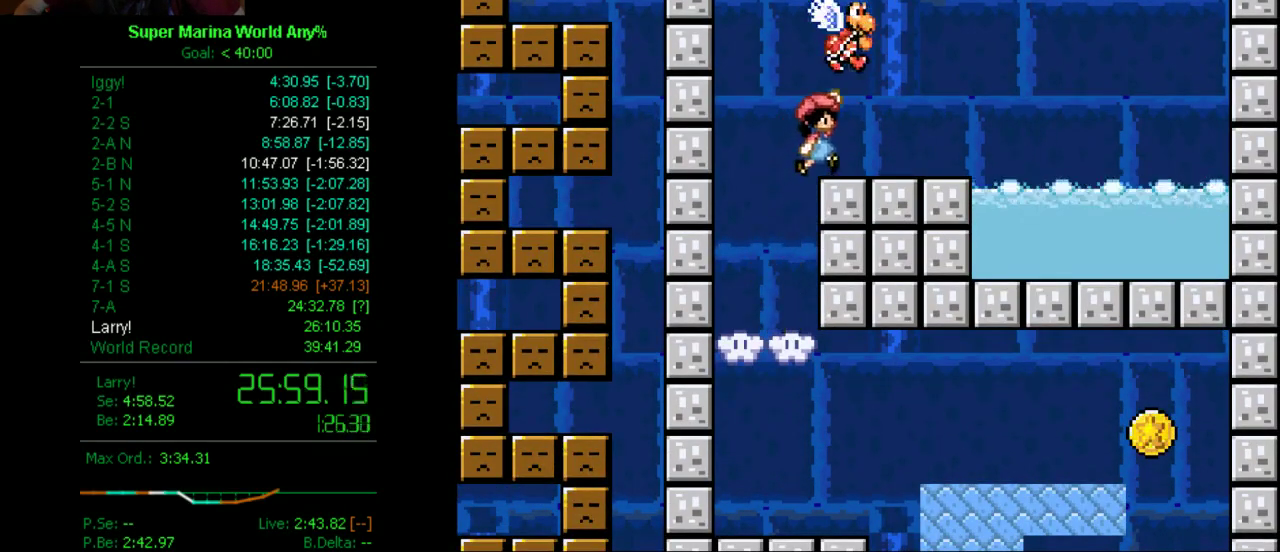
{"buttons": ["X", "DPAD_LEFT"], "left_stick": "center", "right_stick": "center", "events": [[190, "A", "down"], [190, "DPAD_RIGHT", "up"], [242, "DPAD_LEFT", "down"], [501, "A", "up"]]}
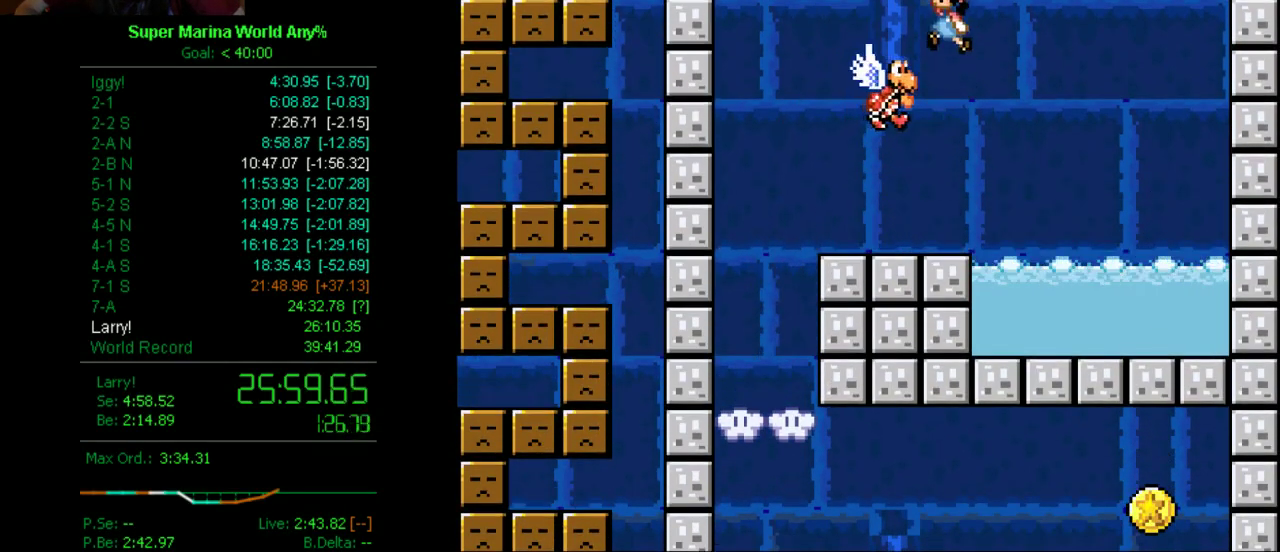
{"buttons": ["A", "X"], "left_stick": "center", "right_stick": "center", "events": [[69, "DPAD_LEFT", "up"], [121, "DPAD_RIGHT", "down"], [190, "A", "down"], [449, "DPAD_RIGHT", "up"]]}
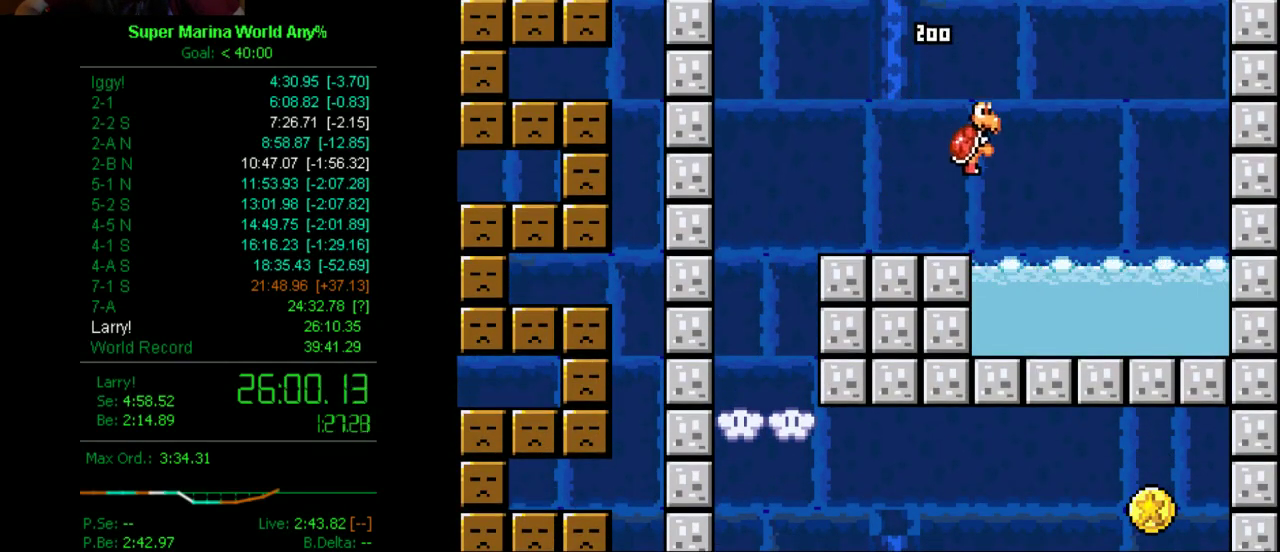
{"buttons": ["X", "DPAD_LEFT"], "left_stick": "center", "right_stick": "center", "events": [[52, "A", "up"], [52, "DPAD_LEFT", "down"], [259, "DPAD_LEFT", "up"], [311, "DPAD_RIGHT", "down"], [449, "DPAD_RIGHT", "up"], [501, "DPAD_LEFT", "down"]]}
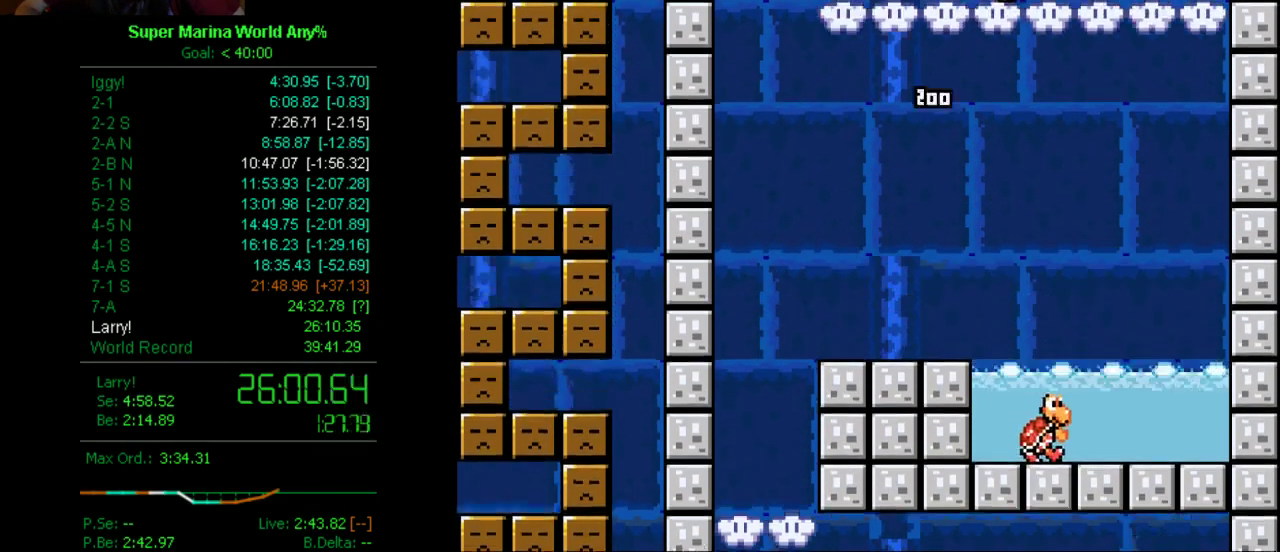
{"buttons": ["A", "X"], "left_stick": "center", "right_stick": "center", "events": [[52, "A", "down"], [121, "DPAD_LEFT", "up"], [242, "DPAD_LEFT", "down"], [380, "A", "up"], [380, "DPAD_LEFT", "up"], [501, "A", "down"]]}
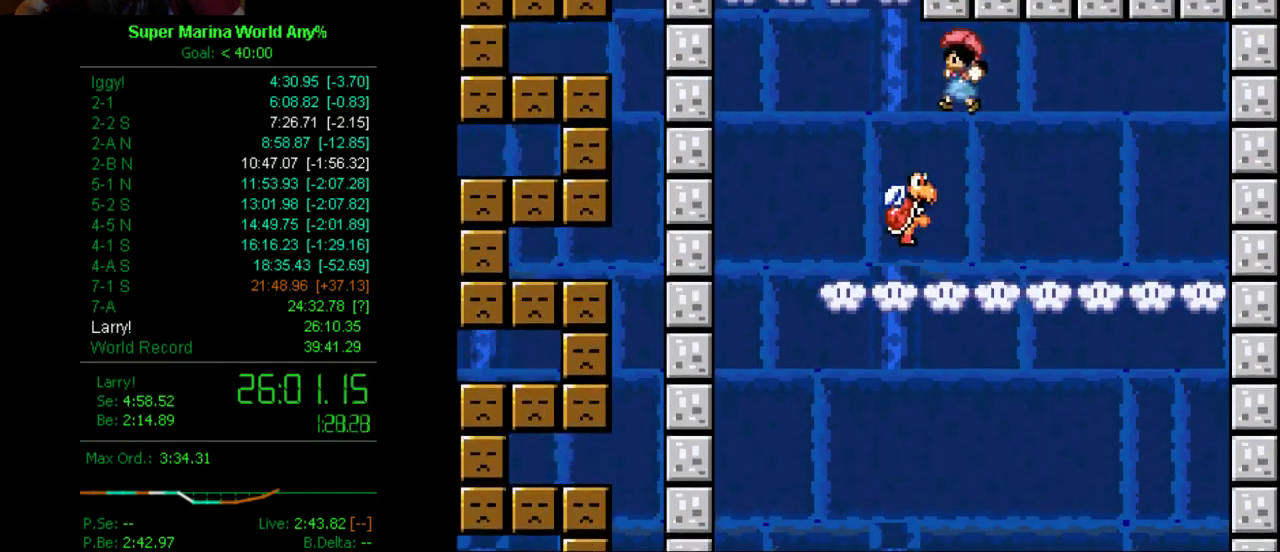
{"buttons": ["A", "X"], "left_stick": "center", "right_stick": "center", "events": [[69, "DPAD_RIGHT", "down"], [172, "DPAD_LEFT", "down"], [172, "DPAD_RIGHT", "up"], [311, "DPAD_LEFT", "up"]]}
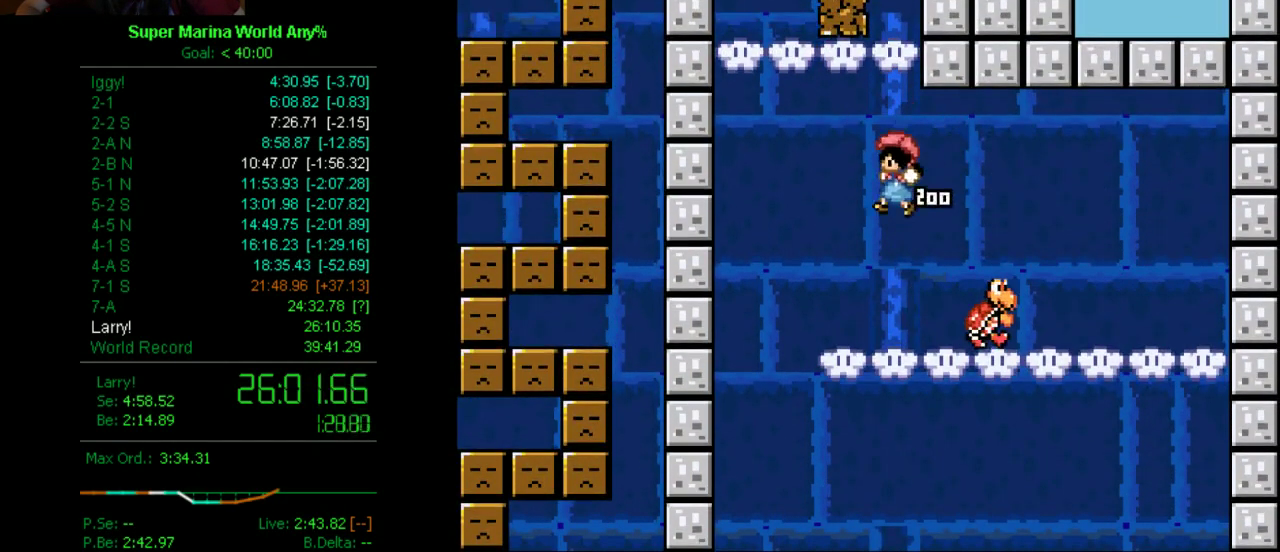
{"buttons": ["X", "DPAD_RIGHT"], "left_stick": "center", "right_stick": "center", "events": [[51, "DPAD_RIGHT", "down"], [121, "A", "up"], [172, "DPAD_RIGHT", "up"], [431, "DPAD_RIGHT", "down"]]}
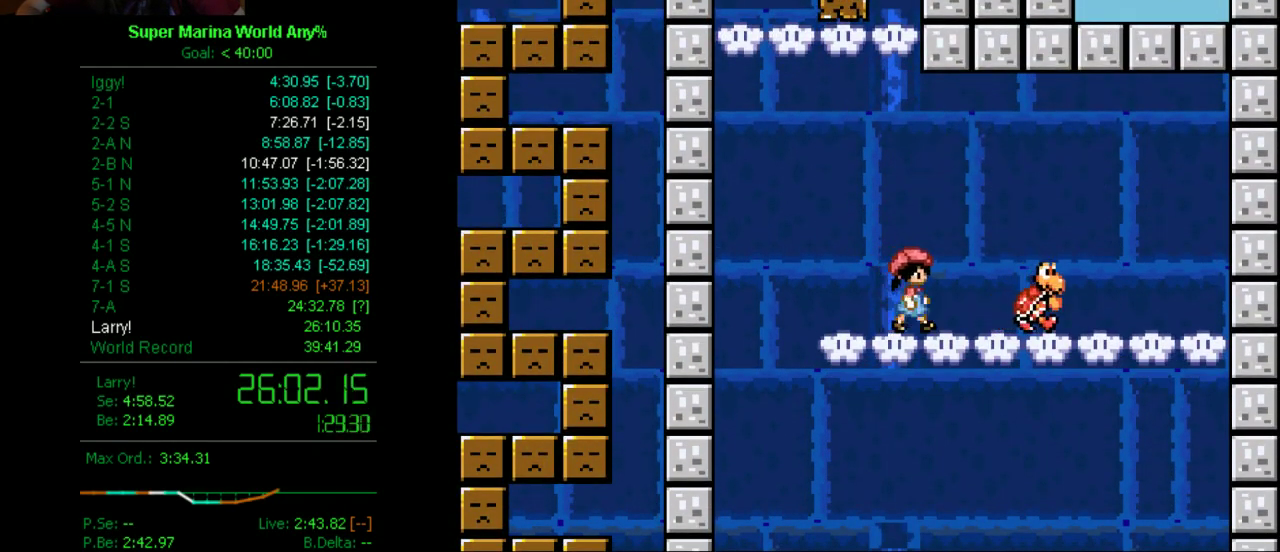
{"buttons": ["X", "DPAD_LEFT"], "left_stick": "center", "right_stick": "center", "events": [[51, "DPAD_RIGHT", "up"], [138, "DPAD_LEFT", "down"]]}
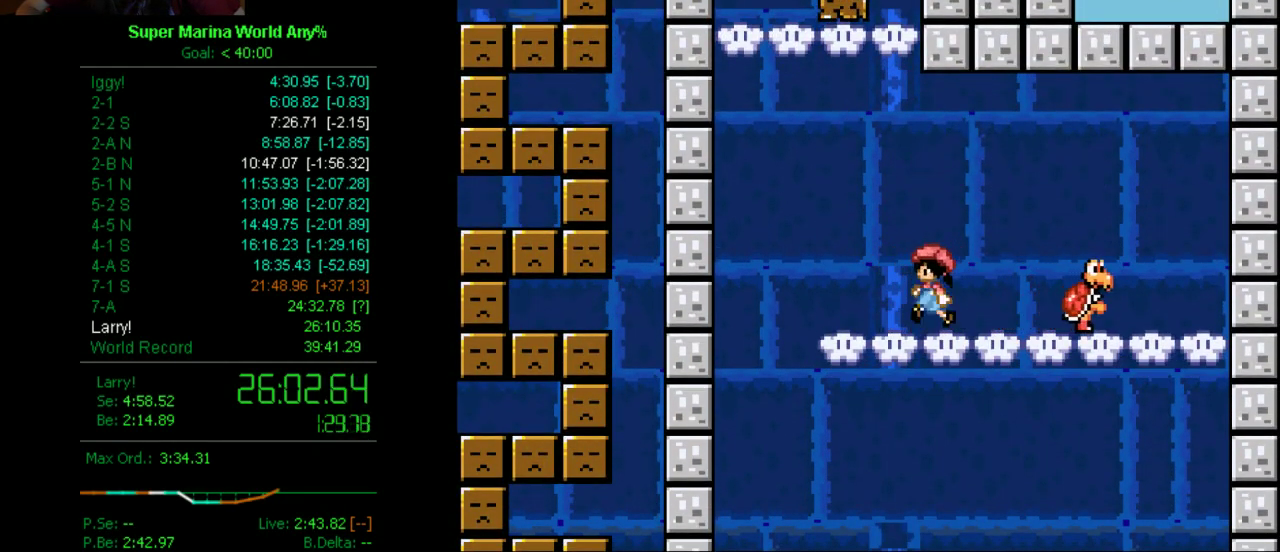
{"buttons": ["A", "X", "DPAD_RIGHT"], "left_stick": "center", "right_stick": "center", "events": [[172, "A", "down"], [241, "DPAD_LEFT", "up"], [241, "DPAD_RIGHT", "down"], [241, "DPAD_UP", "down"], [310, "DPAD_UP", "up"]]}
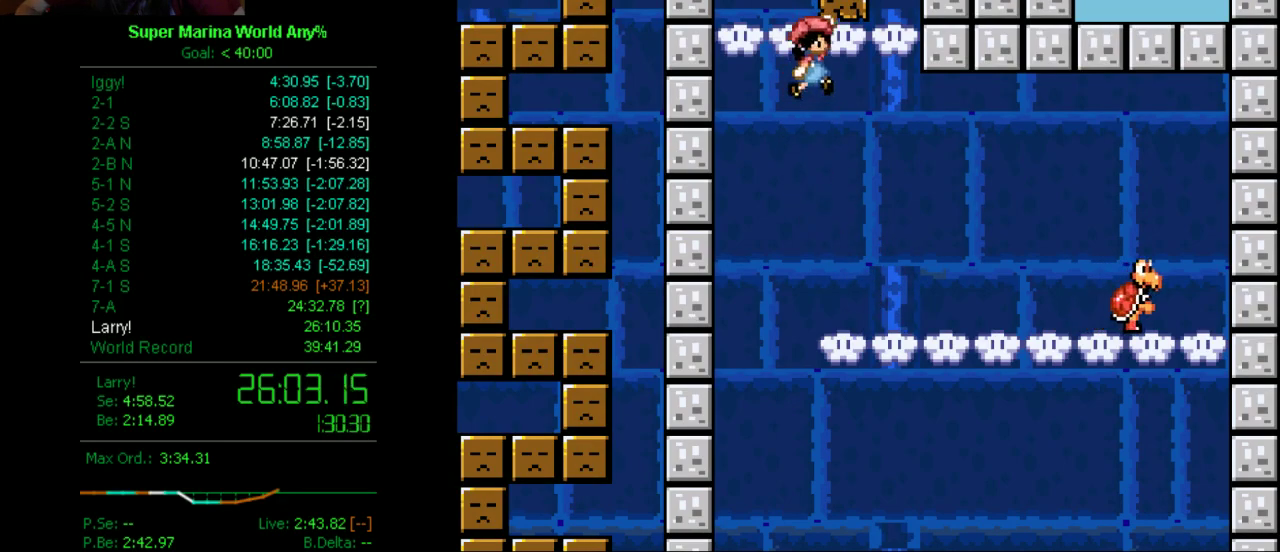
{"buttons": ["A", "X", "DPAD_RIGHT"], "left_stick": "center", "right_stick": "center", "events": [[121, "DPAD_UP", "down"], [173, "DPAD_UP", "up"]]}
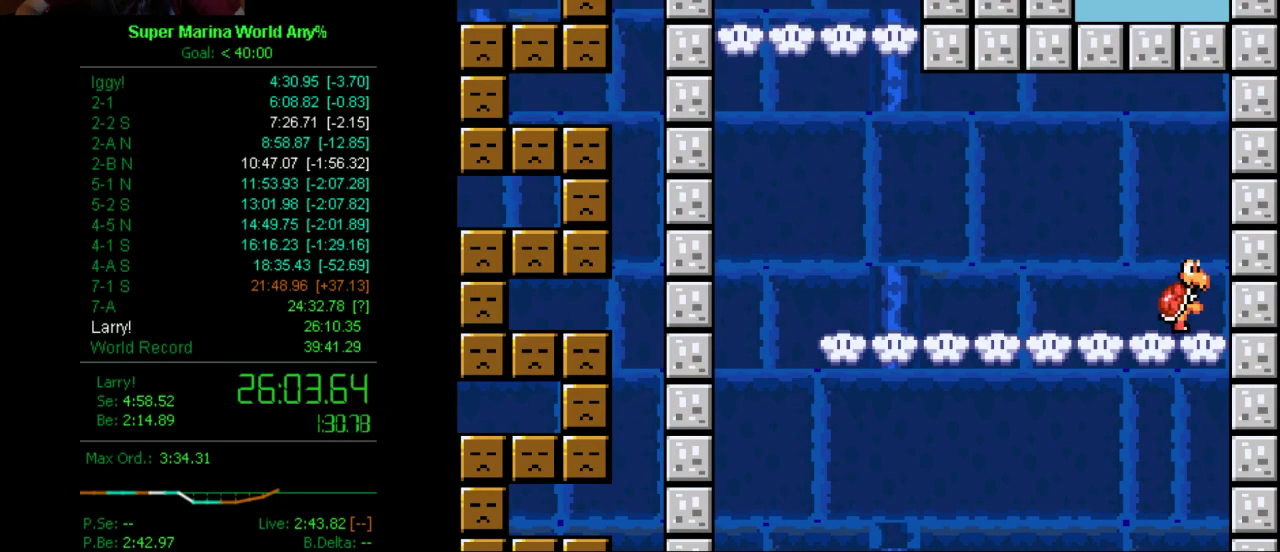
{"buttons": ["A", "X", "DPAD_RIGHT"], "left_stick": "center", "right_stick": "center", "events": []}
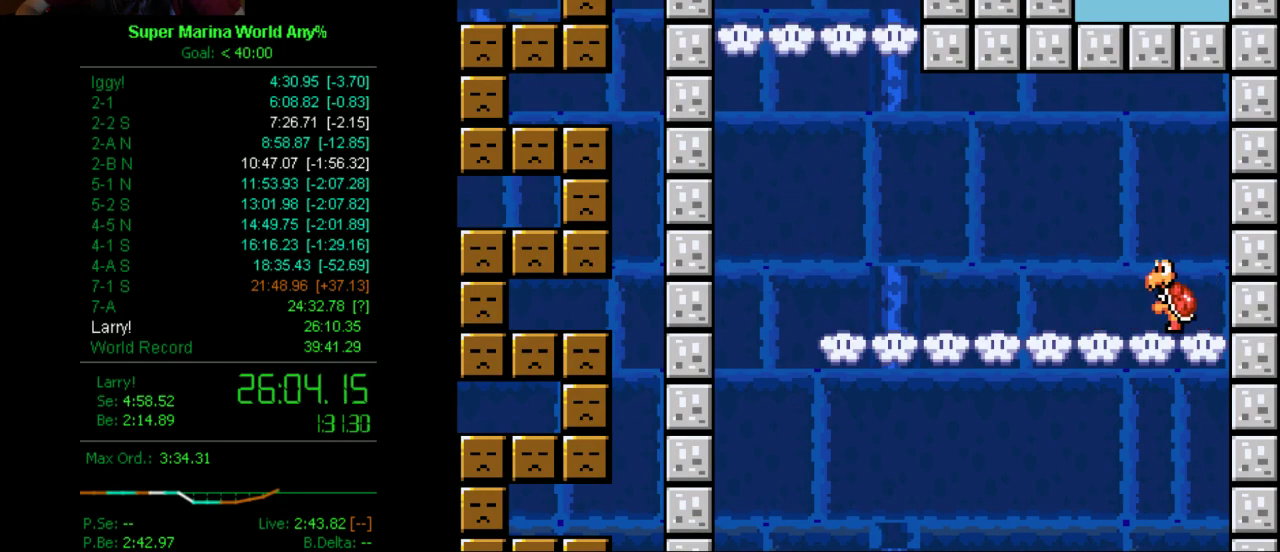
{"buttons": ["A", "X", "DPAD_RIGHT"], "left_stick": "center", "right_stick": "center", "events": []}
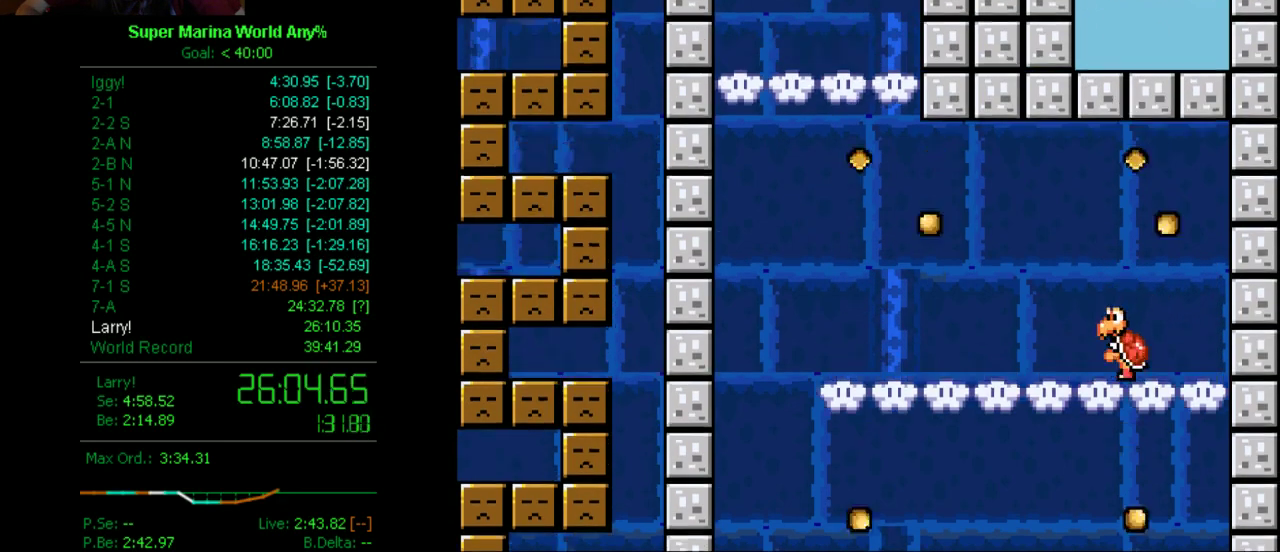
{"buttons": ["X"], "left_stick": "center", "right_stick": "center", "events": [[156, "A", "up"], [156, "DPAD_RIGHT", "up"]]}
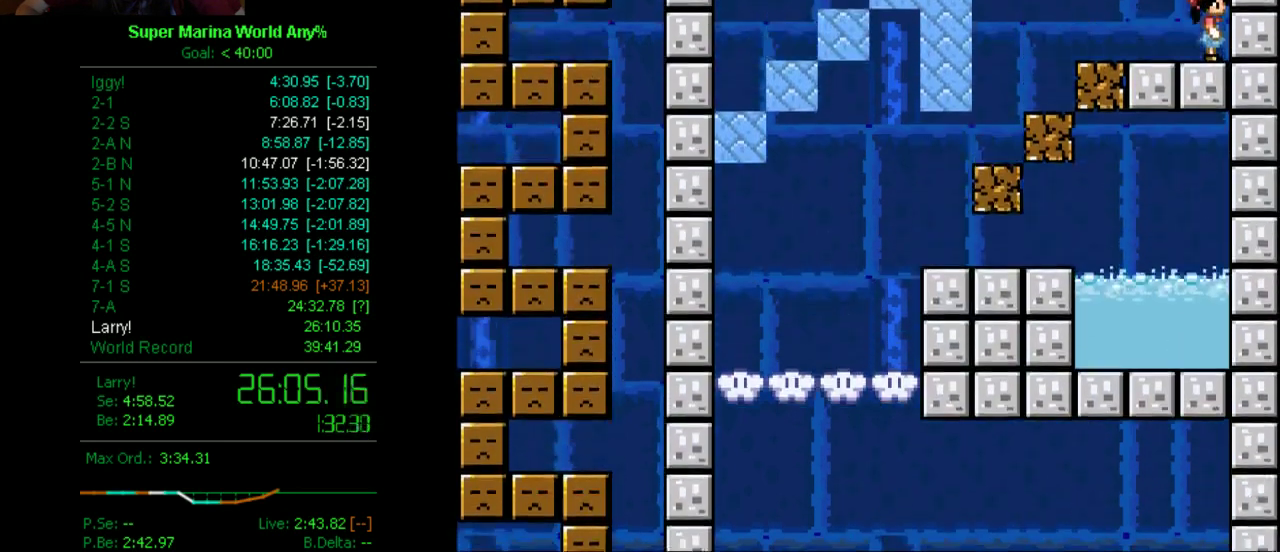
{"buttons": ["A", "X", "DPAD_RIGHT"], "left_stick": "center", "right_stick": "center", "events": [[104, "DPAD_LEFT", "down"], [242, "A", "down"], [311, "DPAD_LEFT", "up"], [484, "DPAD_RIGHT", "down"]]}
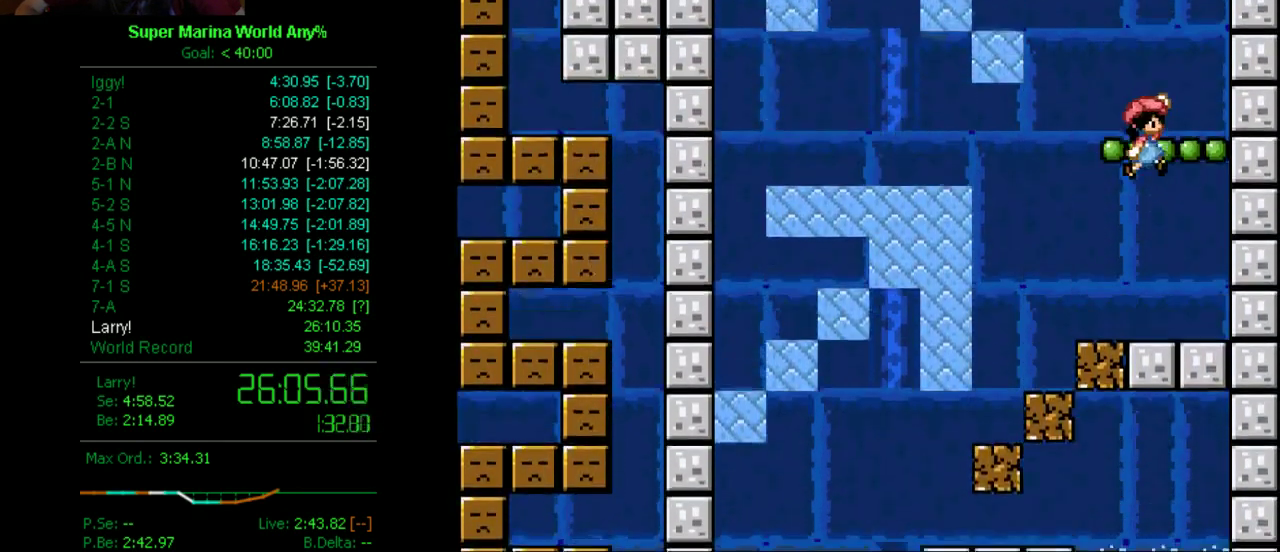
{"buttons": ["A", "X"], "left_stick": "center", "right_stick": "center", "events": [[104, "DPAD_RIGHT", "up"], [156, "A", "up"], [156, "DPAD_LEFT", "down"], [294, "DPAD_LEFT", "up"], [415, "A", "down"]]}
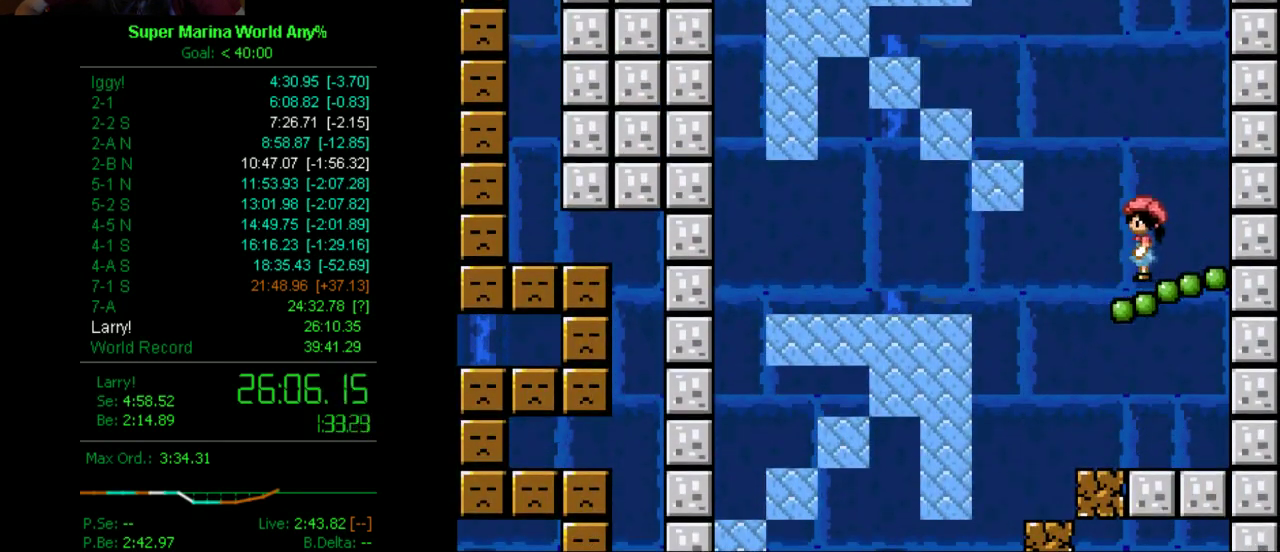
{"buttons": ["A", "X", "DPAD_RIGHT"], "left_stick": "center", "right_stick": "center", "events": [[104, "DPAD_LEFT", "down"], [484, "DPAD_LEFT", "up"], [484, "DPAD_RIGHT", "down"]]}
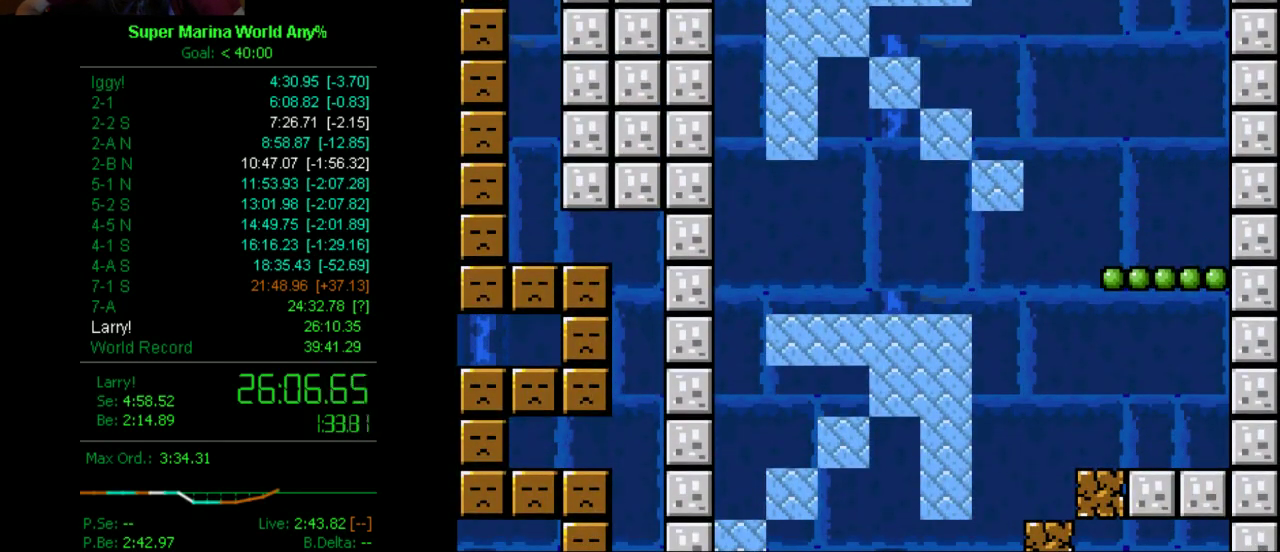
{"buttons": ["X"], "left_stick": "center", "right_stick": "center", "events": [[173, "A", "up"], [173, "DPAD_RIGHT", "up"], [225, "DPAD_LEFT", "down"], [466, "DPAD_LEFT", "up"]]}
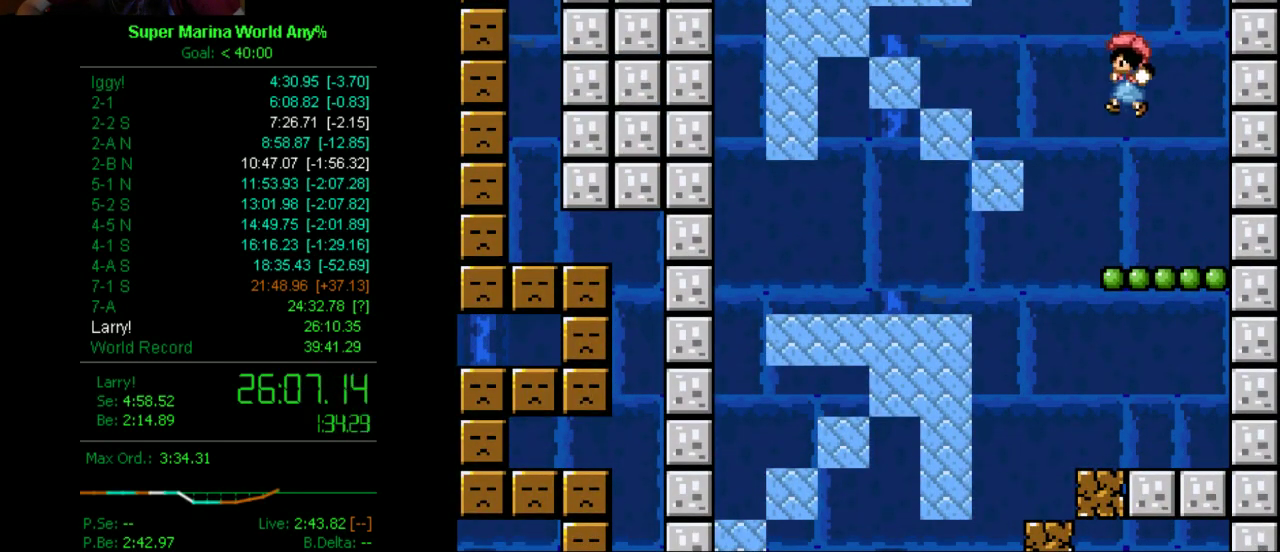
{"buttons": ["A", "X"], "left_stick": "center", "right_stick": "center", "events": [[52, "DPAD_RIGHT", "down"], [172, "DPAD_RIGHT", "up"], [242, "A", "down"]]}
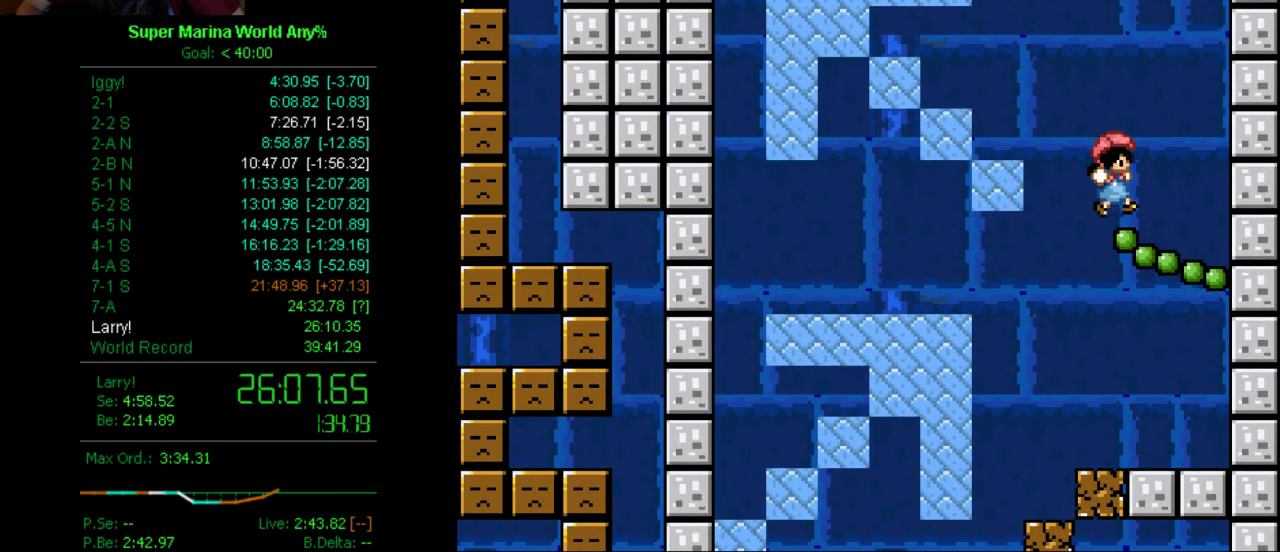
{"buttons": ["X", "DPAD_LEFT"], "left_stick": "center", "right_stick": "center", "events": [[224, "DPAD_LEFT", "down"], [362, "A", "up"]]}